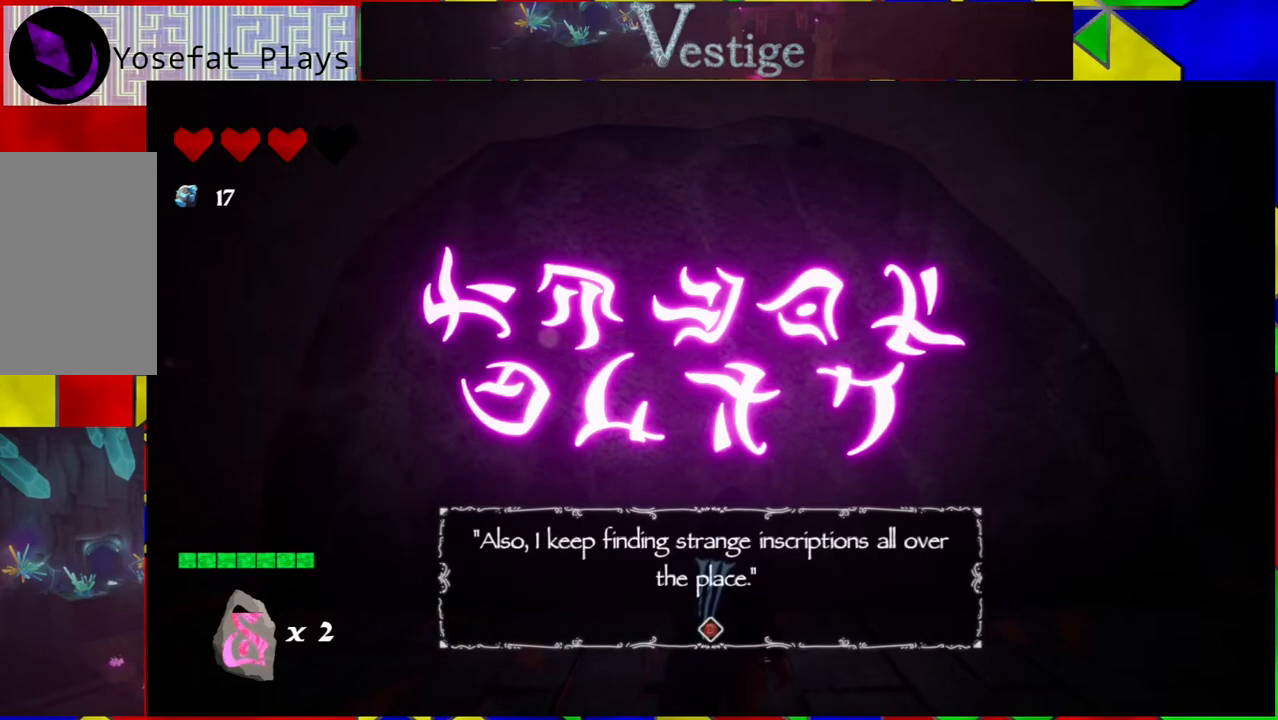
Gameplay with a controller (Nintendo layout); each line is a JSON object with the inputs held at the frame after it. "events" lists button and stick changes between this image and that frame as [ms after this image, input, new state], when the widget could be followed in between.
{"buttons": [], "left_stick": "center", "right_stick": "center", "events": []}
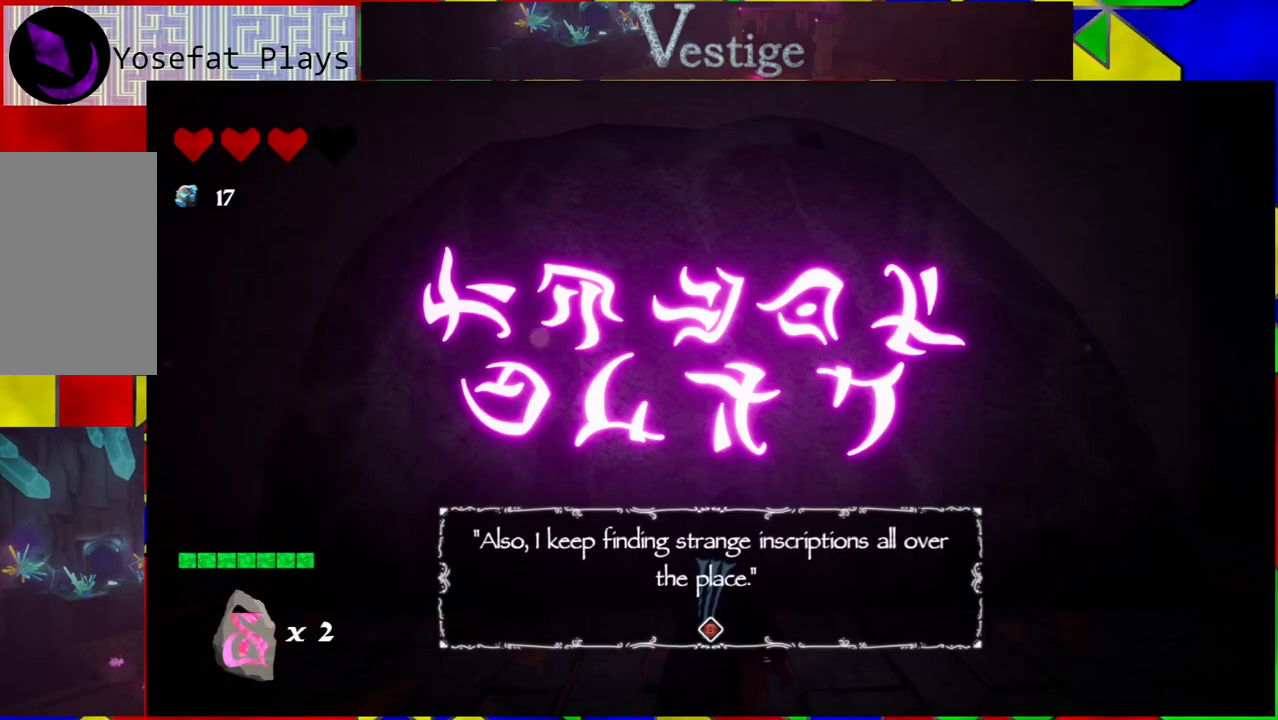
{"buttons": [], "left_stick": "center", "right_stick": "center", "events": []}
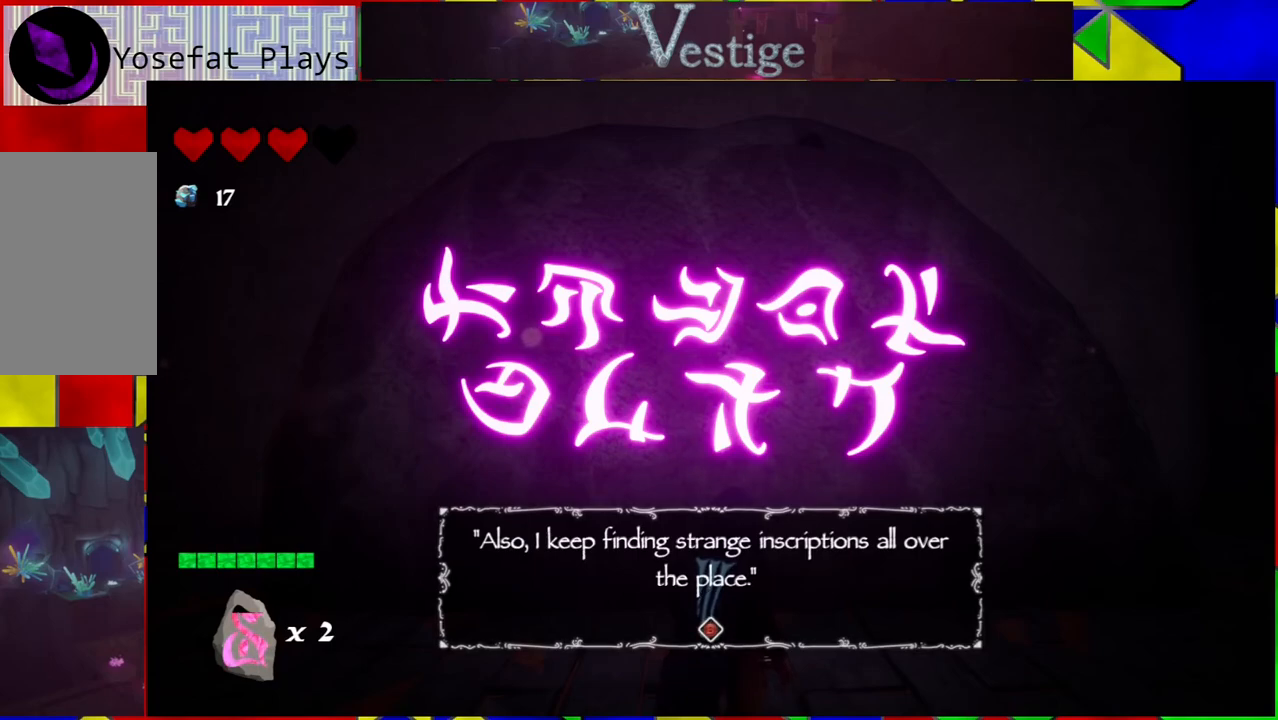
{"buttons": [], "left_stick": "center", "right_stick": "center", "events": []}
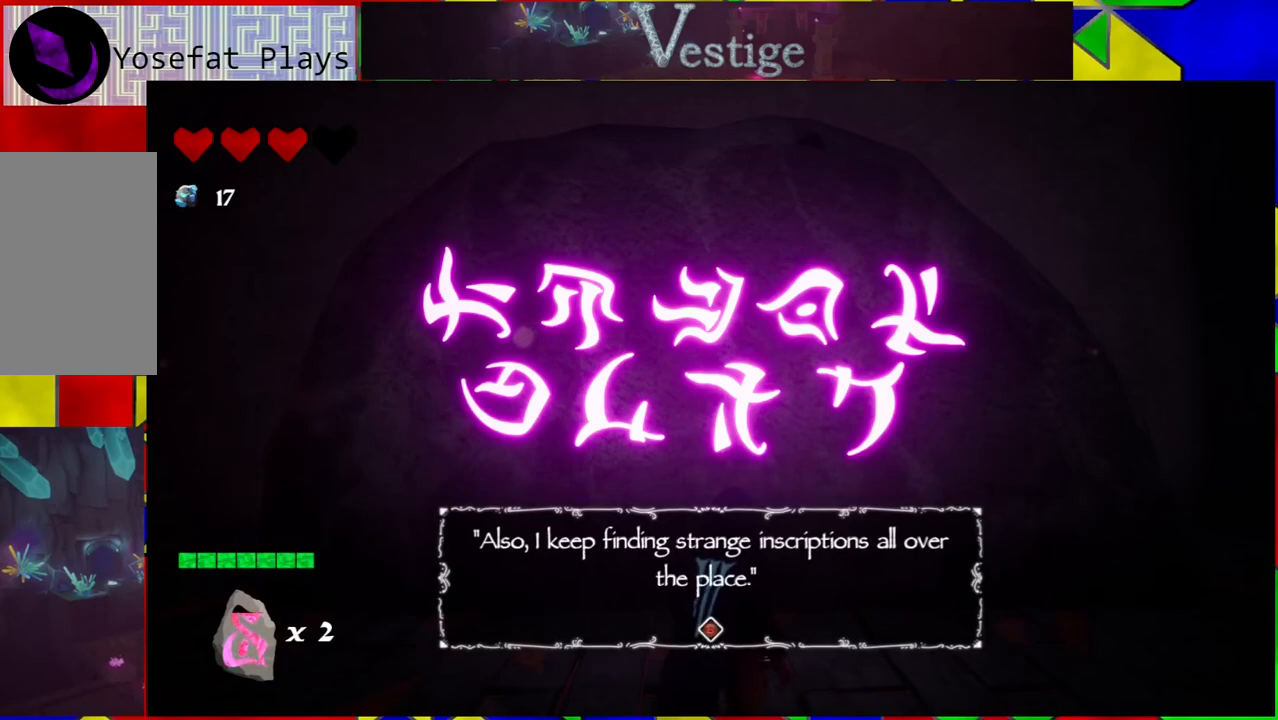
{"buttons": [], "left_stick": "center", "right_stick": "center", "events": []}
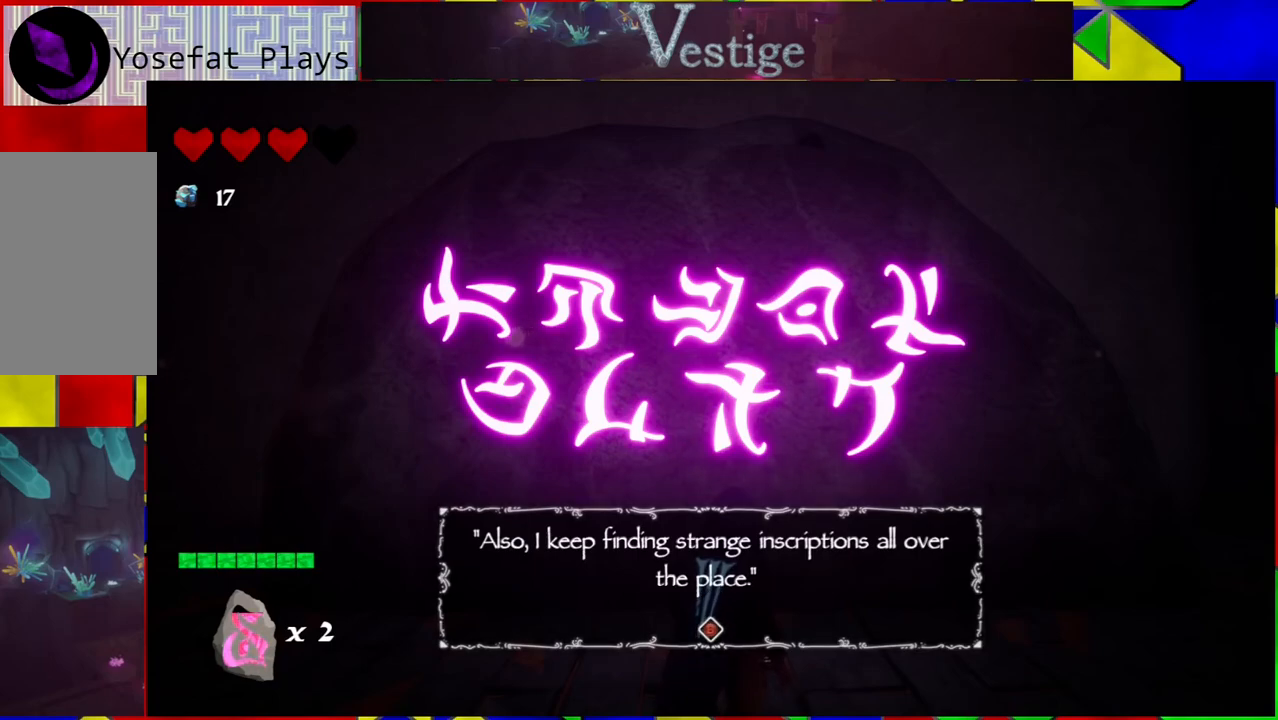
{"buttons": [], "left_stick": "center", "right_stick": "center", "events": [[83, "A", "down"], [217, "A", "up"]]}
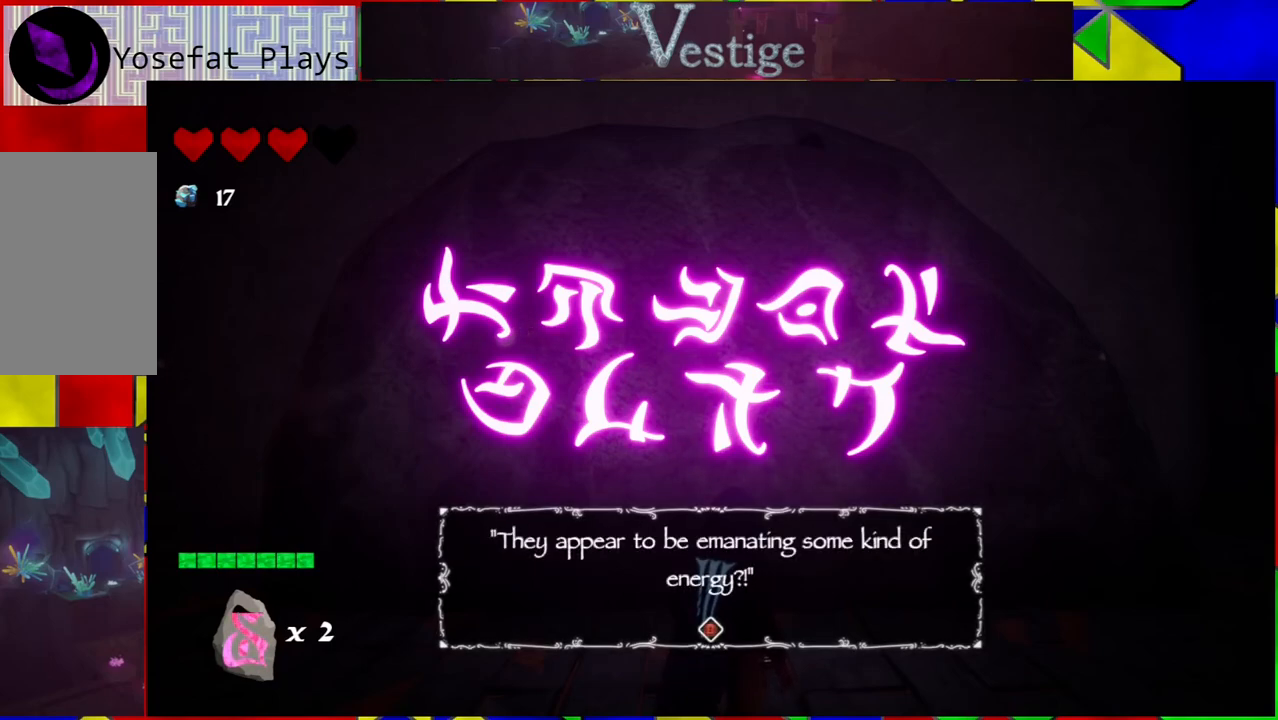
{"buttons": [], "left_stick": "center", "right_stick": "center", "events": []}
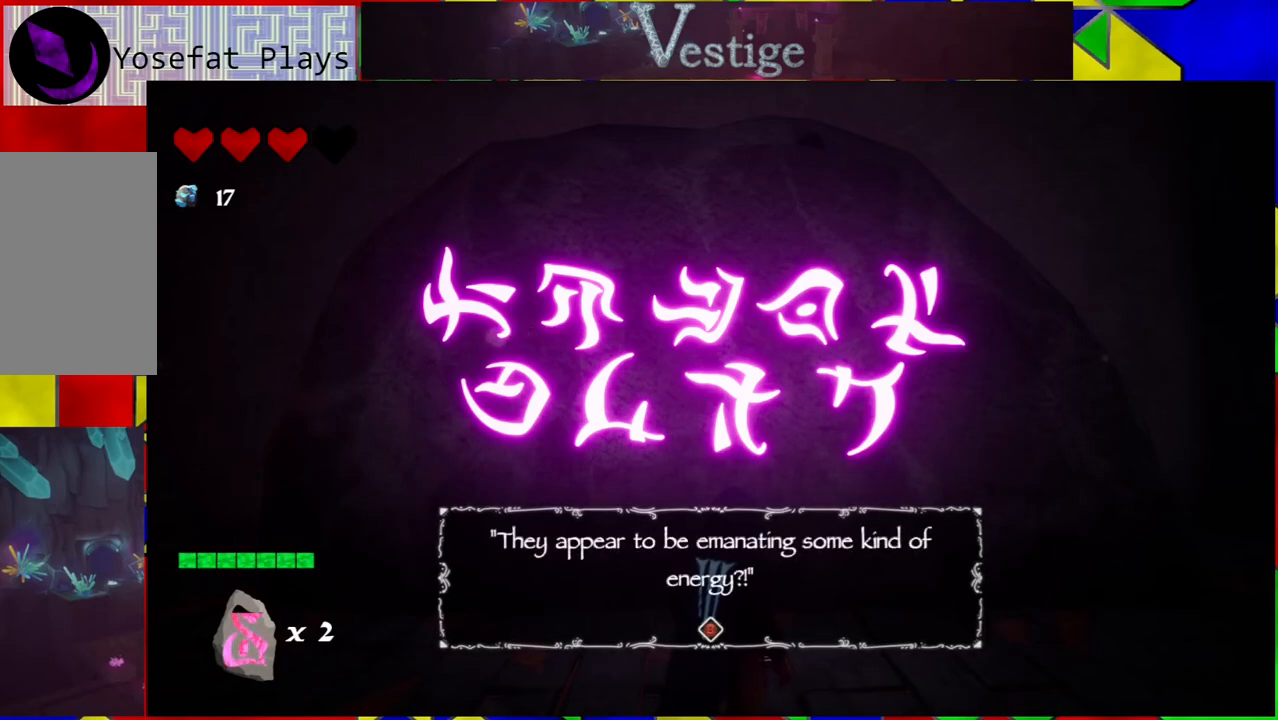
{"buttons": [], "left_stick": "center", "right_stick": "center", "events": []}
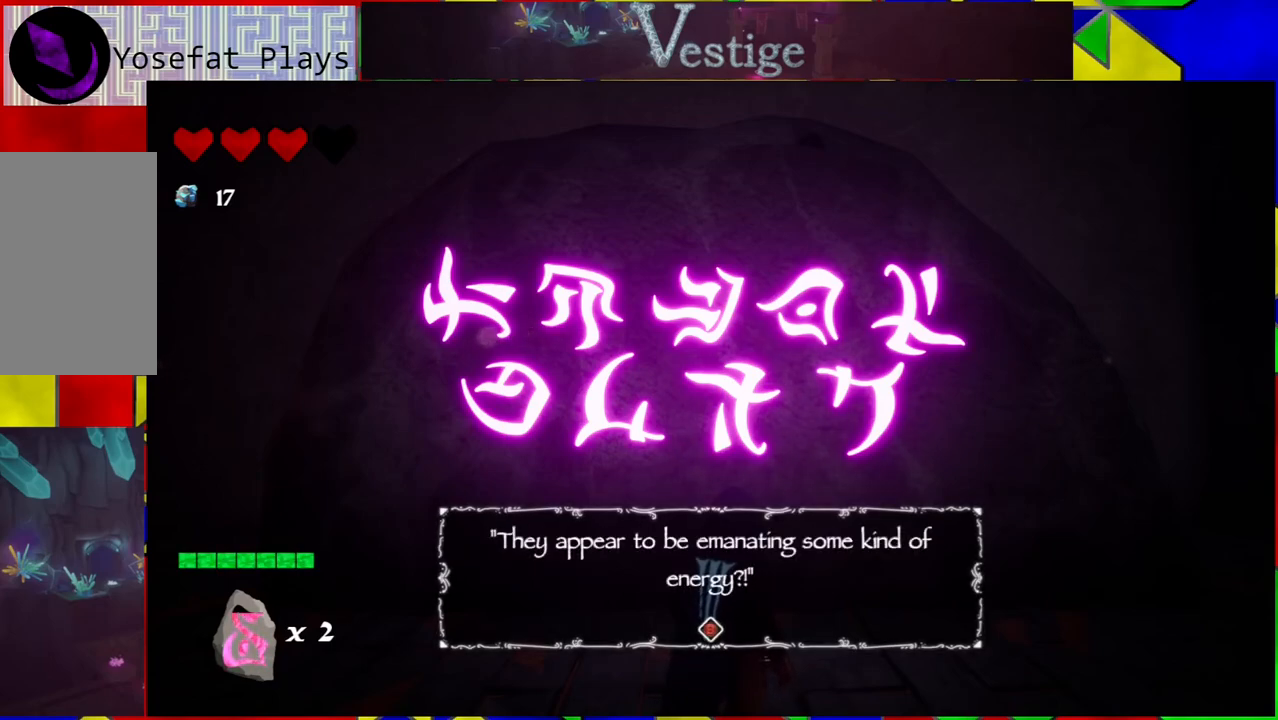
{"buttons": [], "left_stick": "center", "right_stick": "center", "events": []}
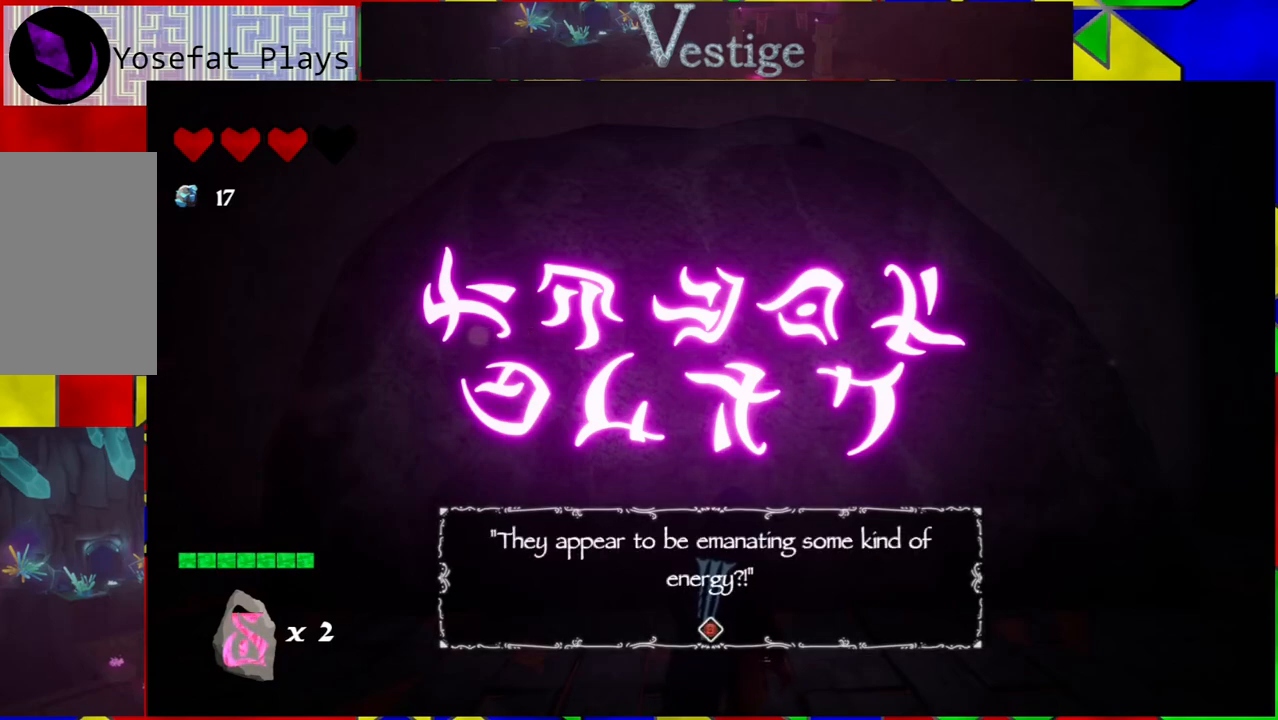
{"buttons": [], "left_stick": "center", "right_stick": "center", "events": [[150, "A", "down"], [300, "A", "up"]]}
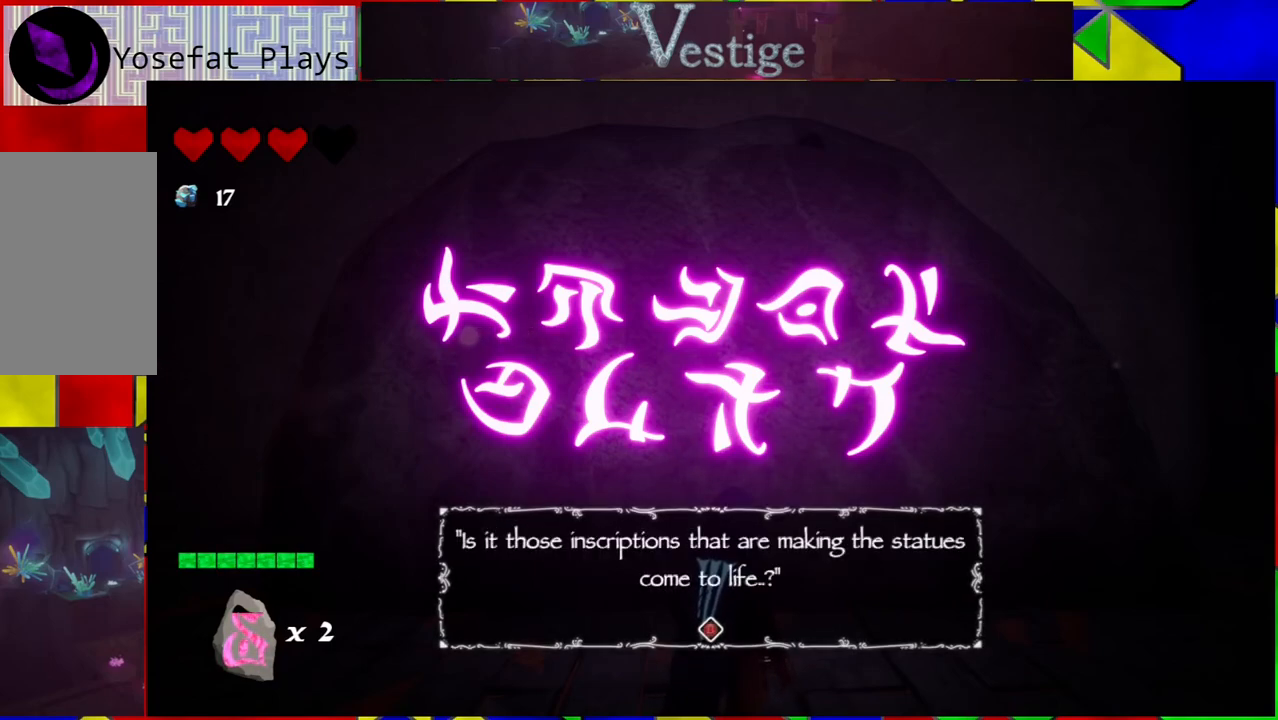
{"buttons": [], "left_stick": "center", "right_stick": "center", "events": []}
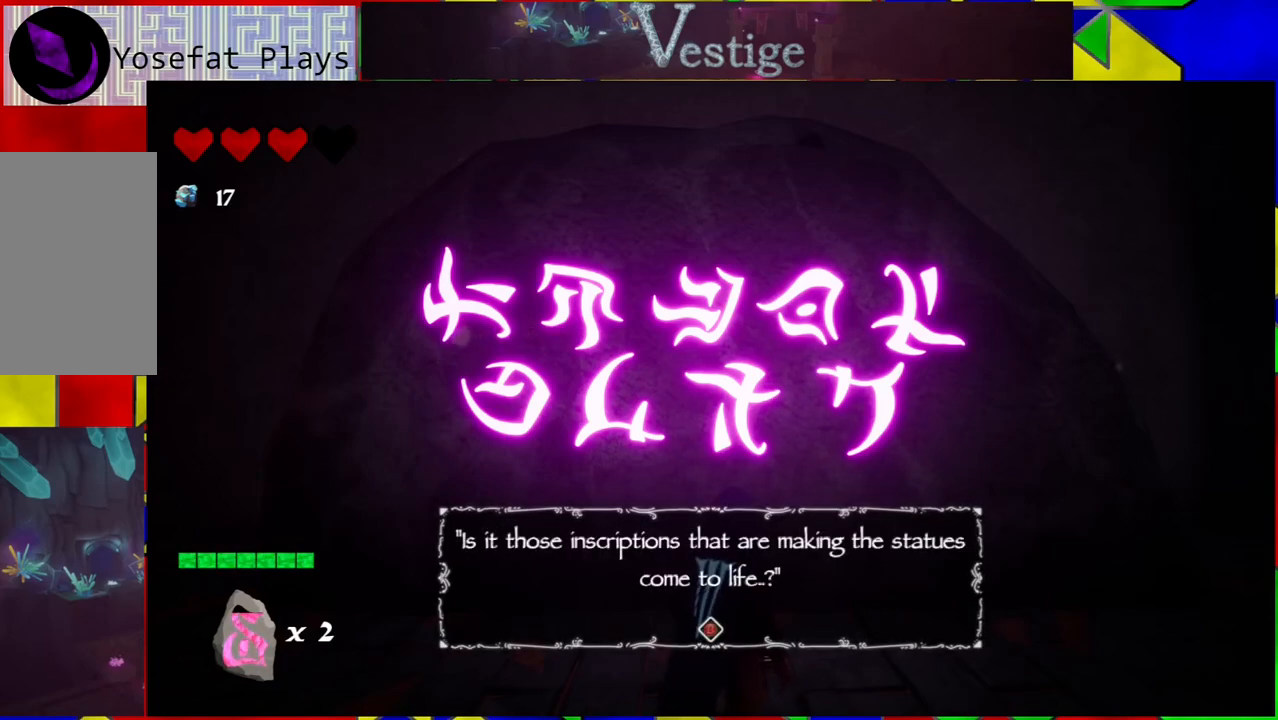
{"buttons": [], "left_stick": "center", "right_stick": "center", "events": []}
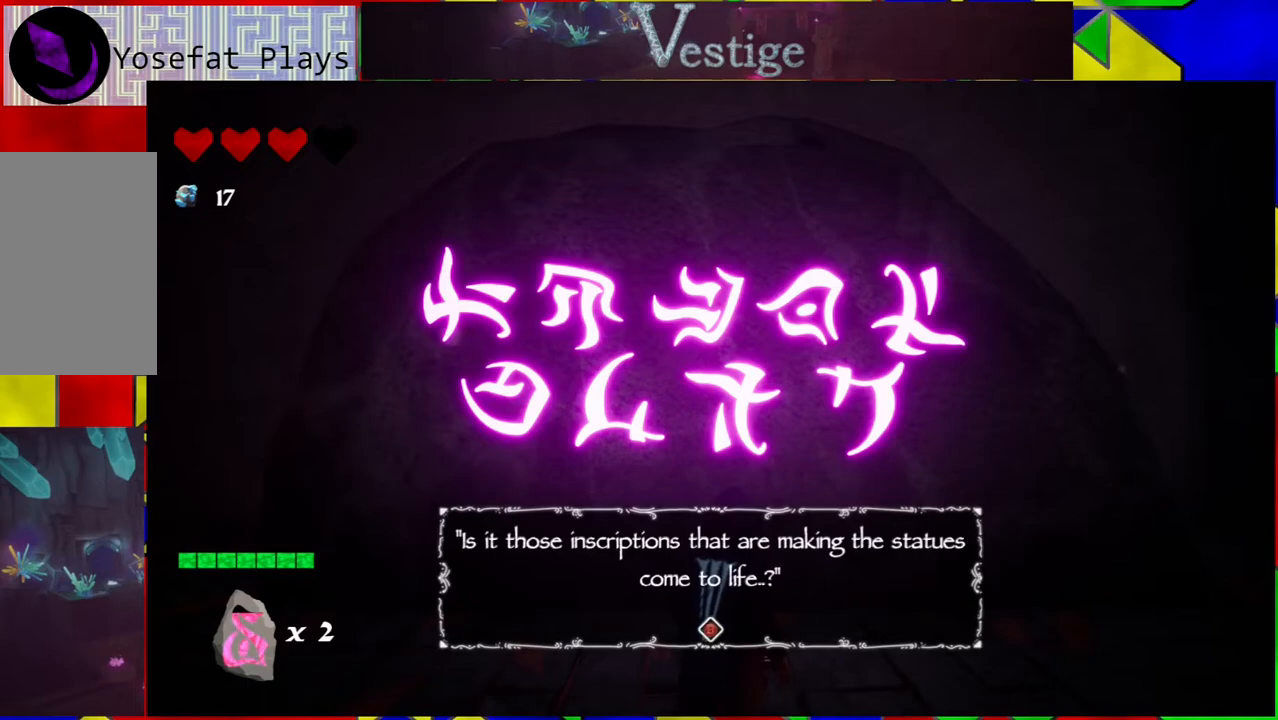
{"buttons": [], "left_stick": "center", "right_stick": "center", "events": []}
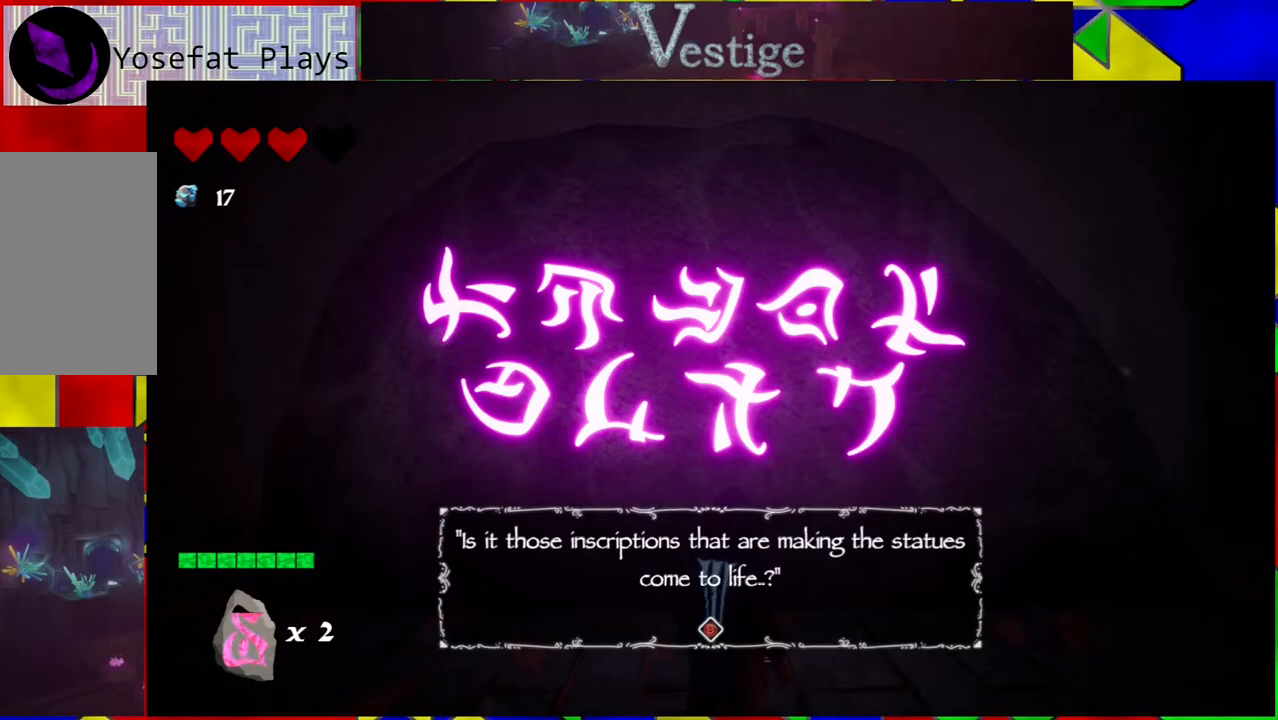
{"buttons": [], "left_stick": "center", "right_stick": "center", "events": []}
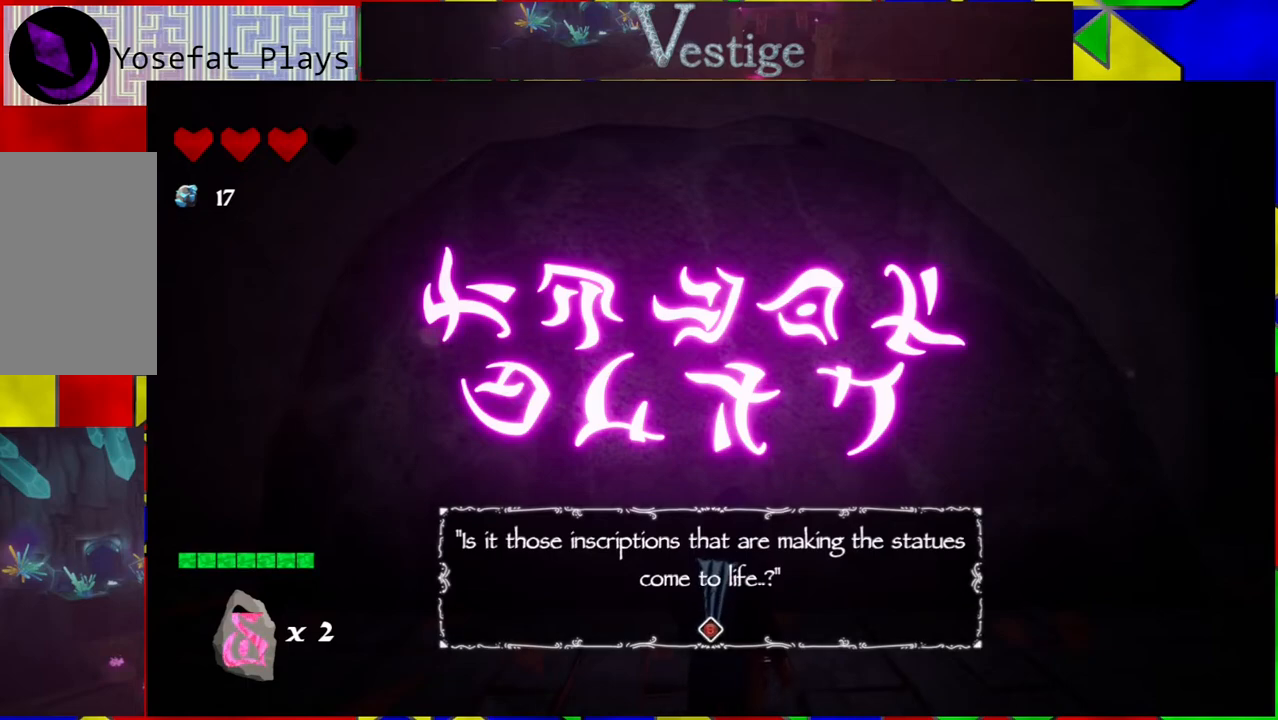
{"buttons": [], "left_stick": "center", "right_stick": "center", "events": []}
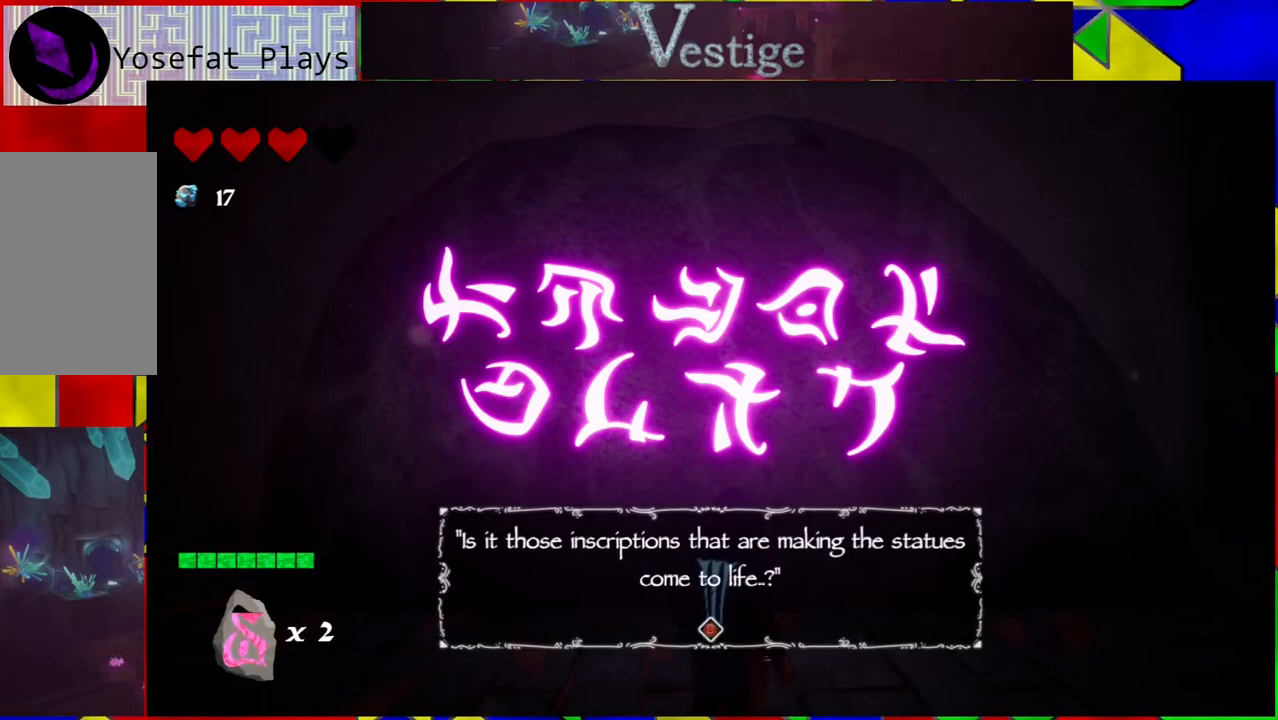
{"buttons": [], "left_stick": "center", "right_stick": "center", "events": [[283, "A", "down"], [383, "A", "up"]]}
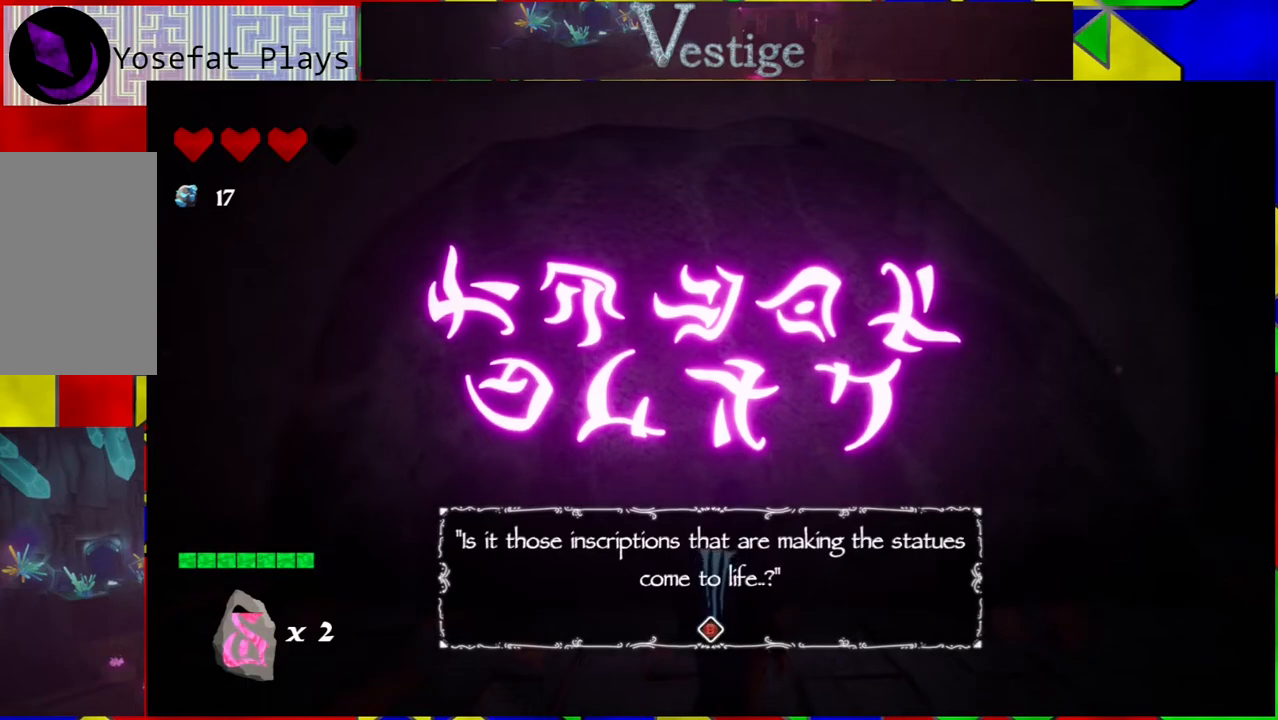
{"buttons": [], "left_stick": "center", "right_stick": "center", "events": []}
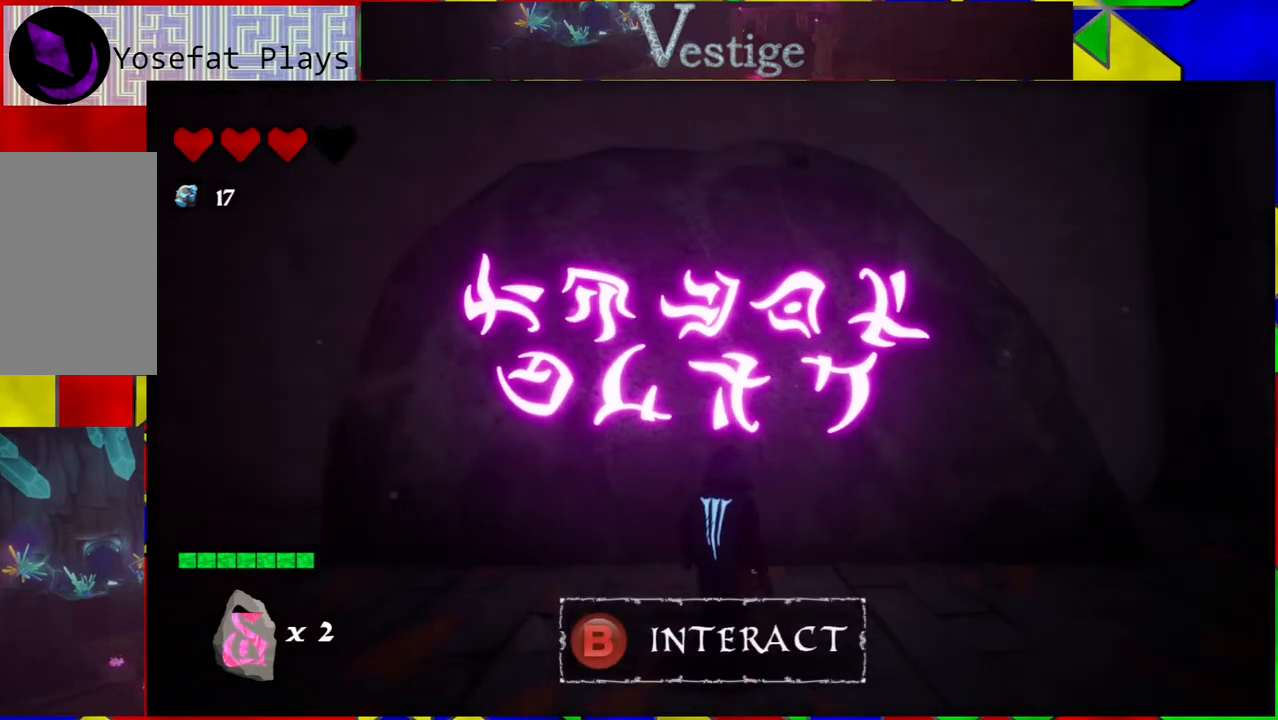
{"buttons": [], "left_stick": "center", "right_stick": "center", "events": []}
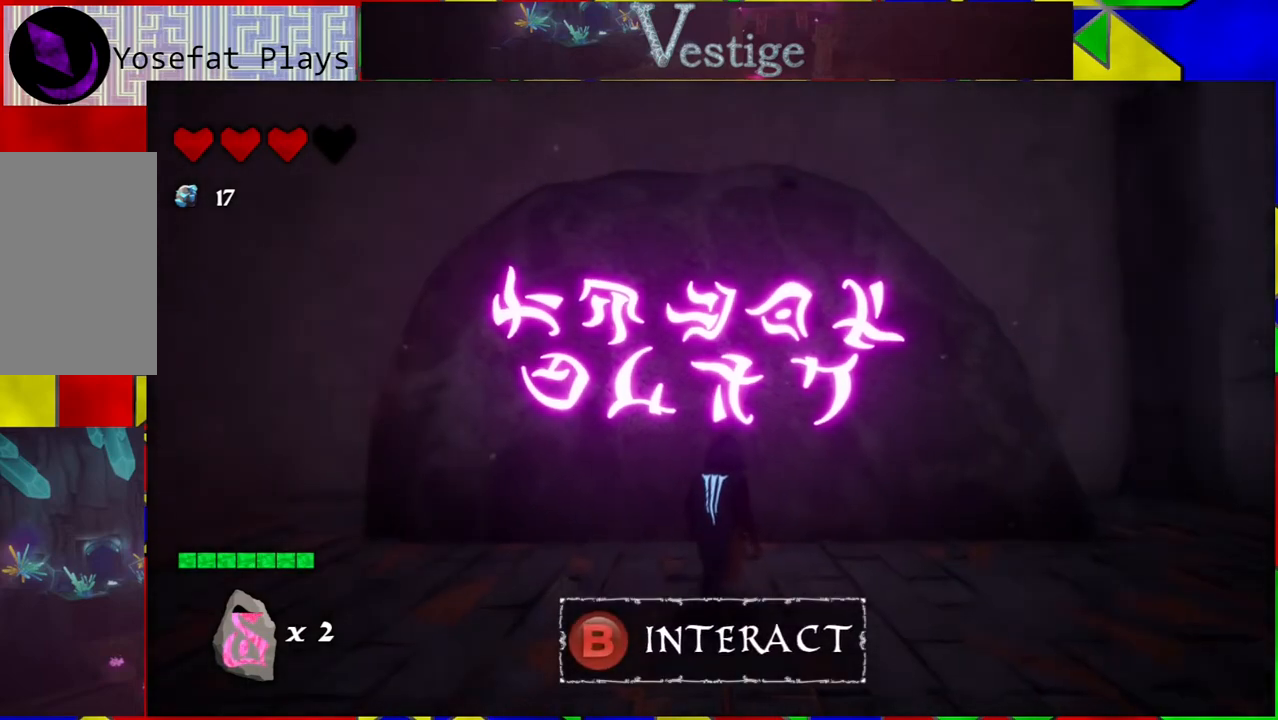
{"buttons": [], "left_stick": "center", "right_stick": "right", "events": [[200, "right_stick", "right"]]}
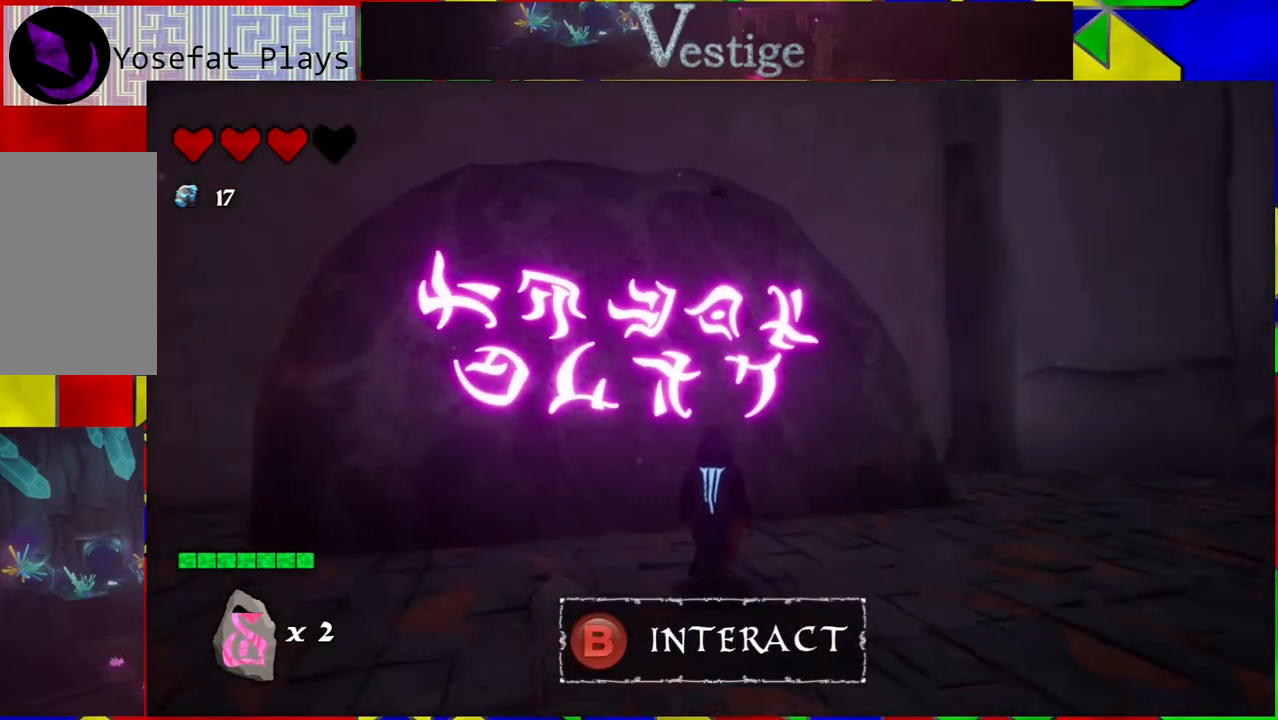
{"buttons": [], "left_stick": "center", "right_stick": "right", "events": []}
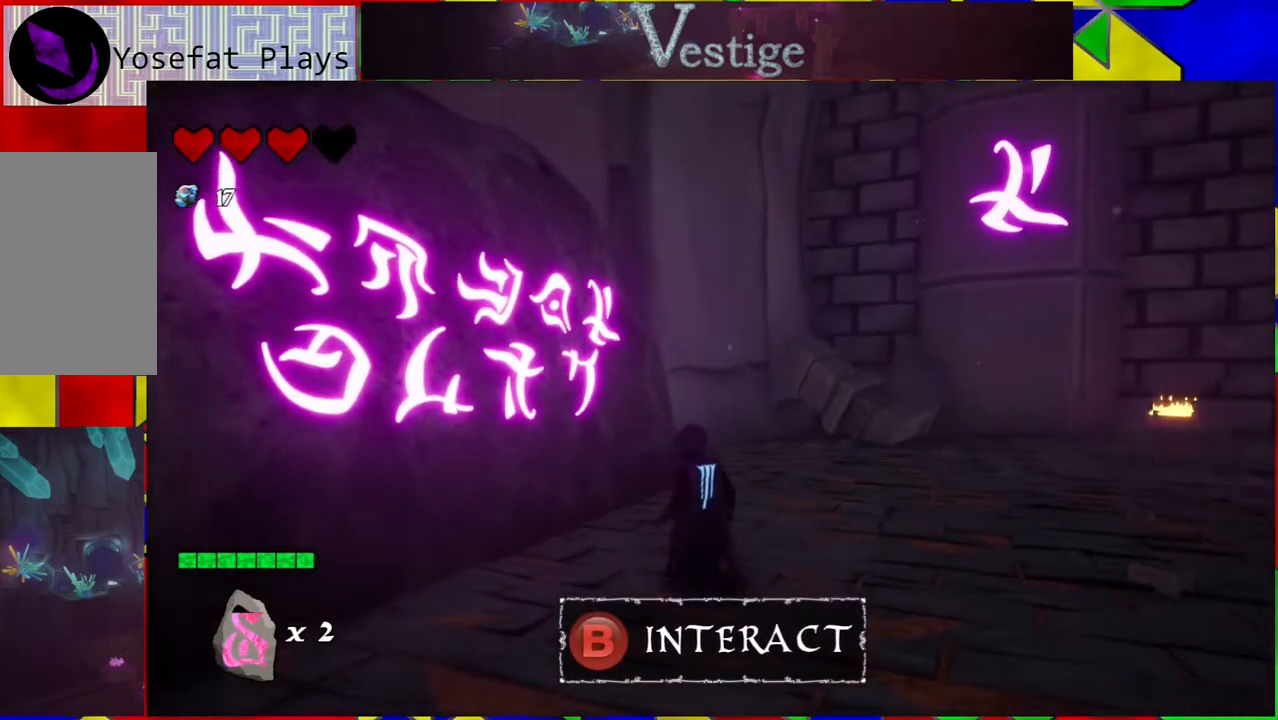
{"buttons": [], "left_stick": "up-right", "right_stick": "down-right", "events": [[267, "left_stick", "right"], [383, "right_stick", "down-right"], [500, "left_stick", "up-right"]]}
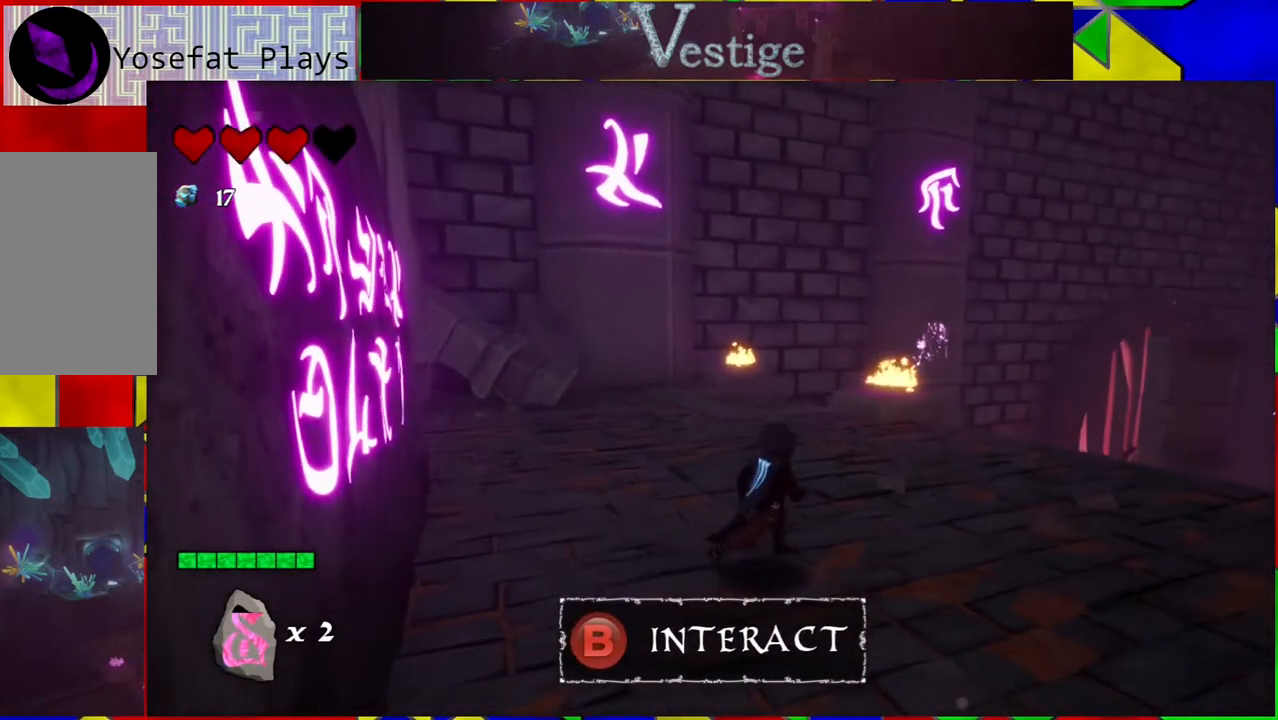
{"buttons": [], "left_stick": "center", "right_stick": "right", "events": [[233, "left_stick", "up"], [233, "right_stick", "right"], [500, "left_stick", "center"]]}
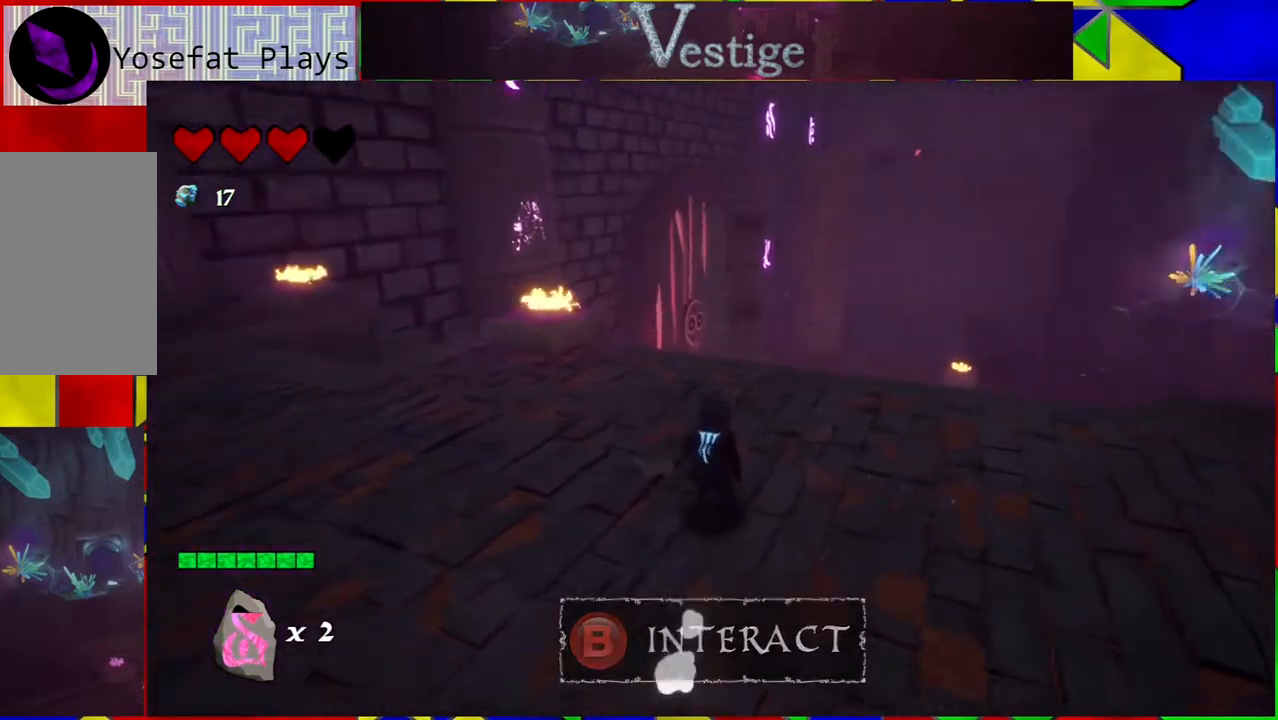
{"buttons": [], "left_stick": "right", "right_stick": "right", "events": [[467, "left_stick", "right"]]}
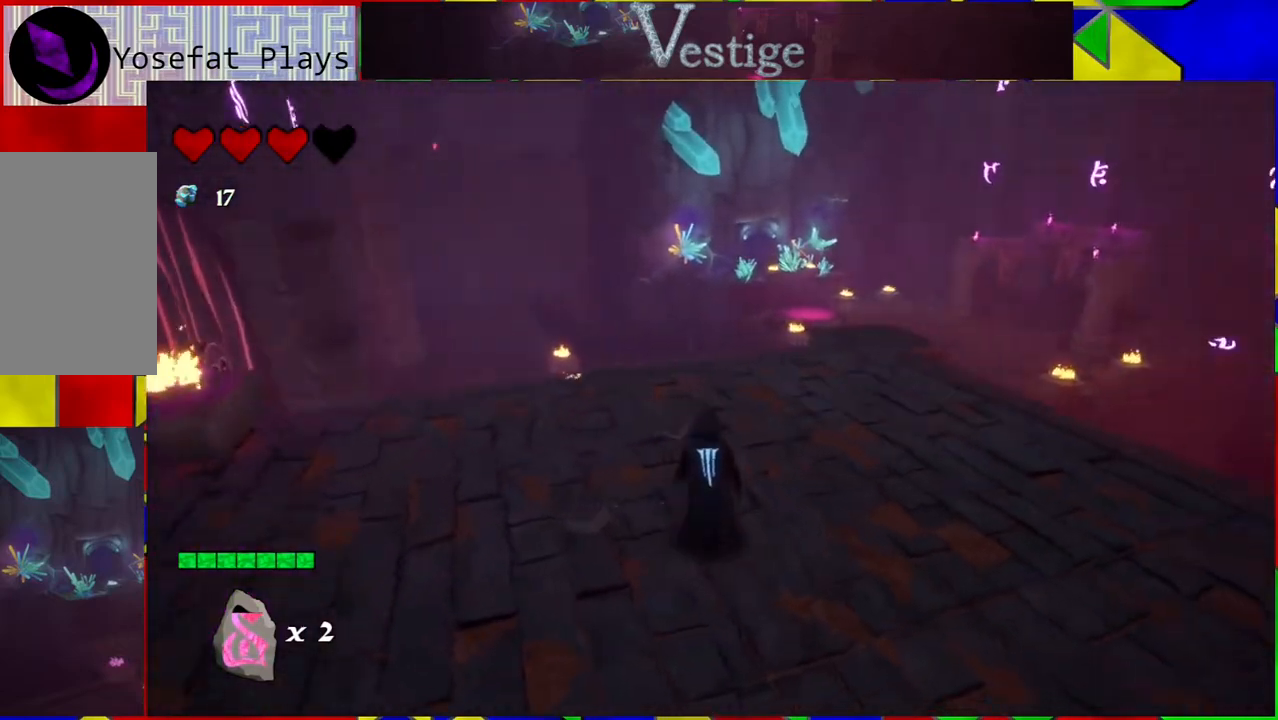
{"buttons": [], "left_stick": "up", "right_stick": "center", "events": [[33, "left_stick", "up-right"], [167, "right_stick", "center"], [200, "left_stick", "up"]]}
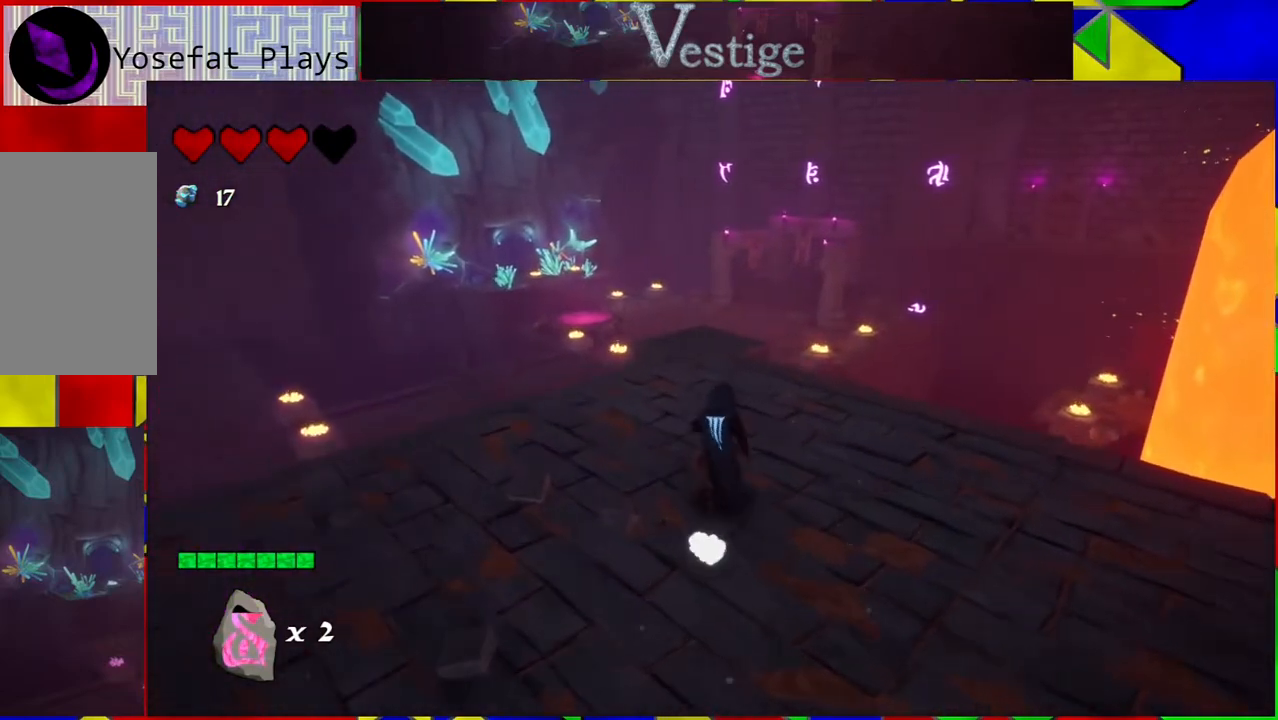
{"buttons": [], "left_stick": "center", "right_stick": "right", "events": [[50, "right_stick", "down-right"], [183, "left_stick", "up-left"], [317, "right_stick", "right"], [333, "left_stick", "center"]]}
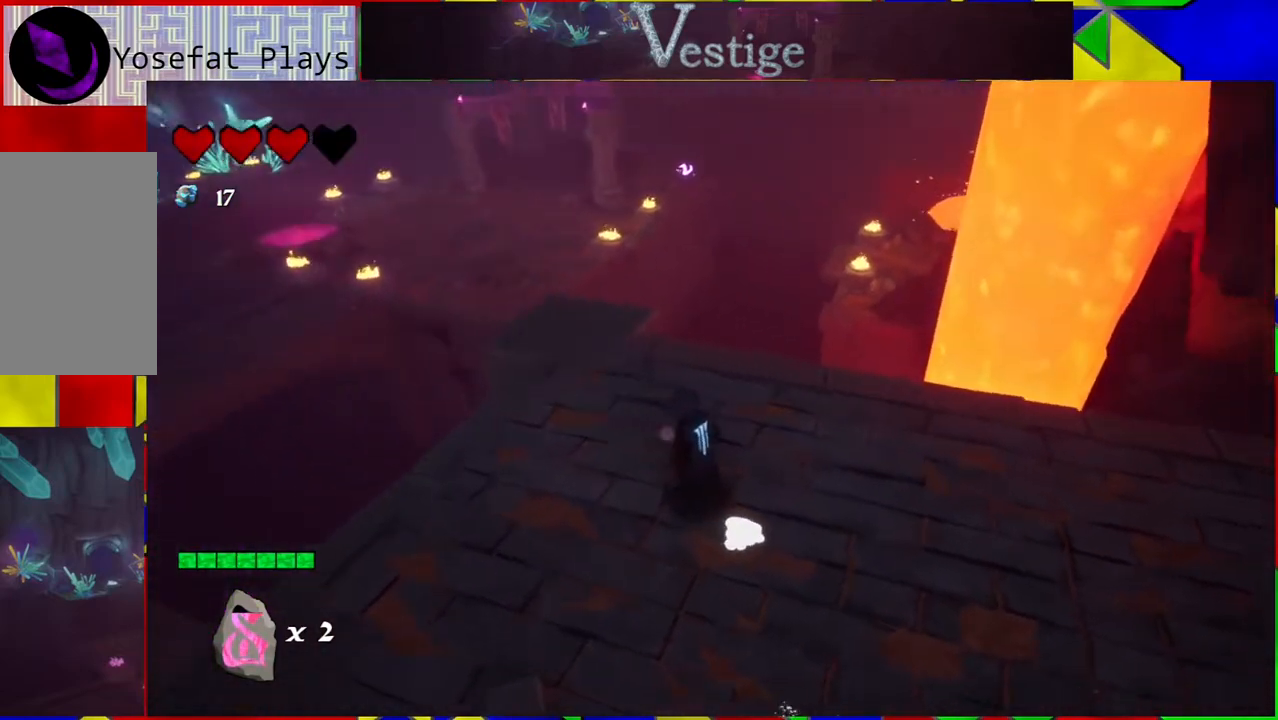
{"buttons": [], "left_stick": "center", "right_stick": "center", "events": [[450, "right_stick", "center"]]}
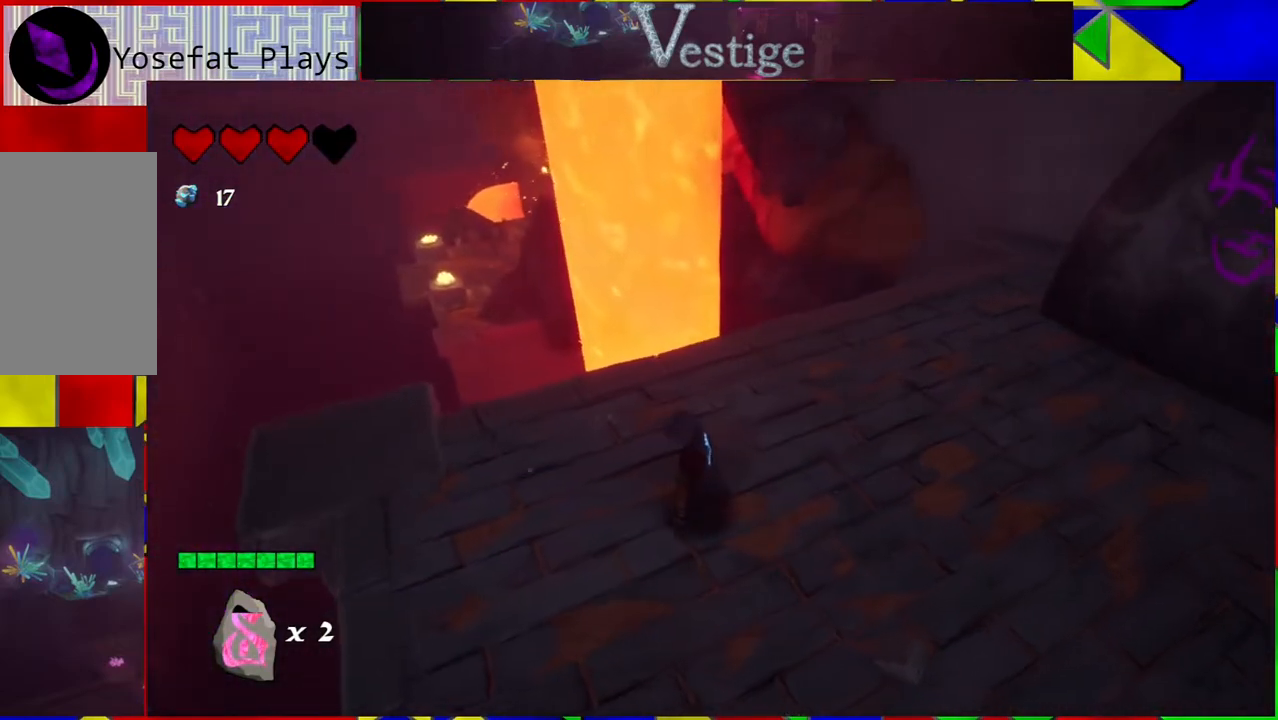
{"buttons": [], "left_stick": "center", "right_stick": "center", "events": []}
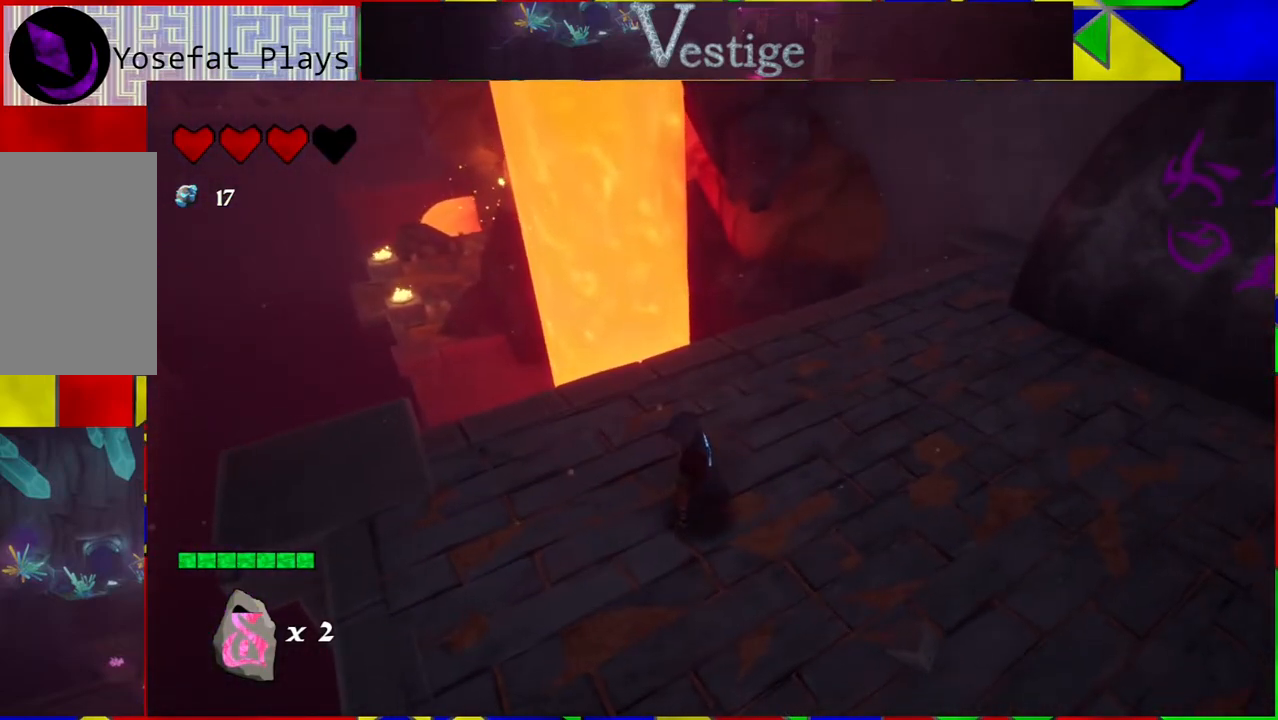
{"buttons": [], "left_stick": "center", "right_stick": "down-left", "events": [[400, "right_stick", "left"], [450, "right_stick", "down-left"]]}
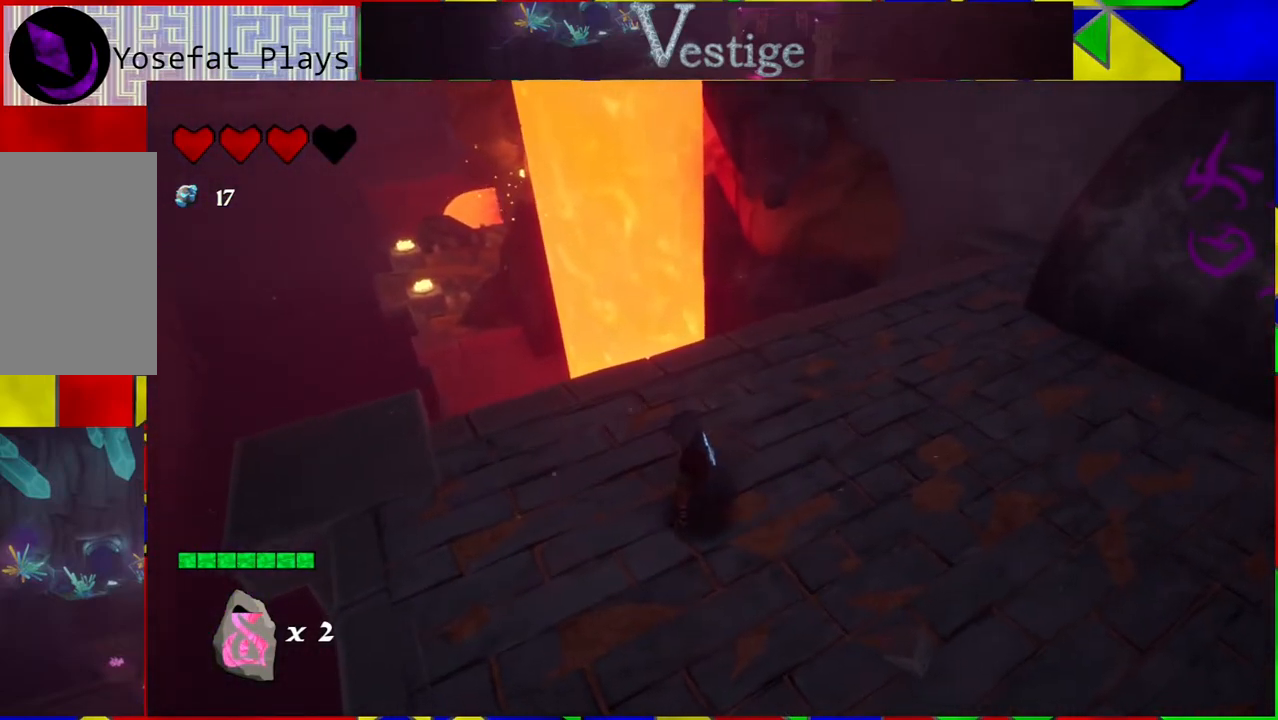
{"buttons": [], "left_stick": "up-left", "right_stick": "center", "events": [[450, "left_stick", "up-left"], [450, "right_stick", "center"]]}
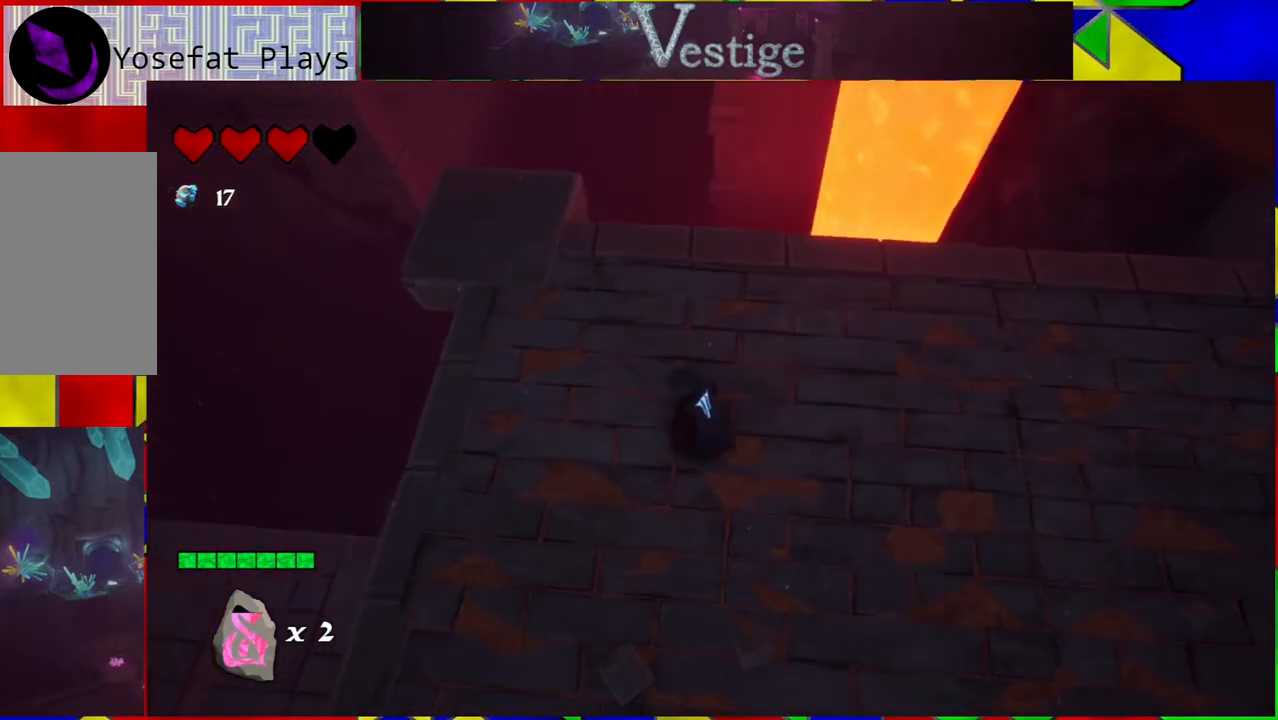
{"buttons": [], "left_stick": "up-left", "right_stick": "center", "events": []}
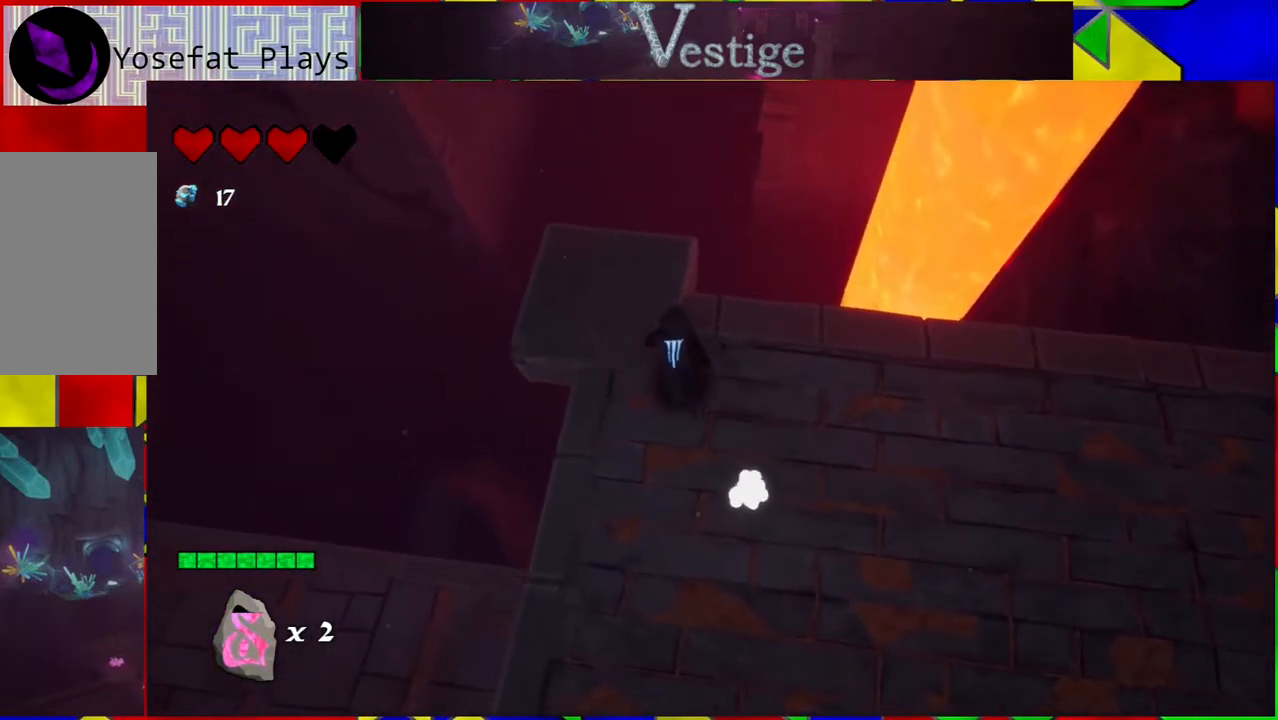
{"buttons": [], "left_stick": "center", "right_stick": "center", "events": [[317, "left_stick", "center"]]}